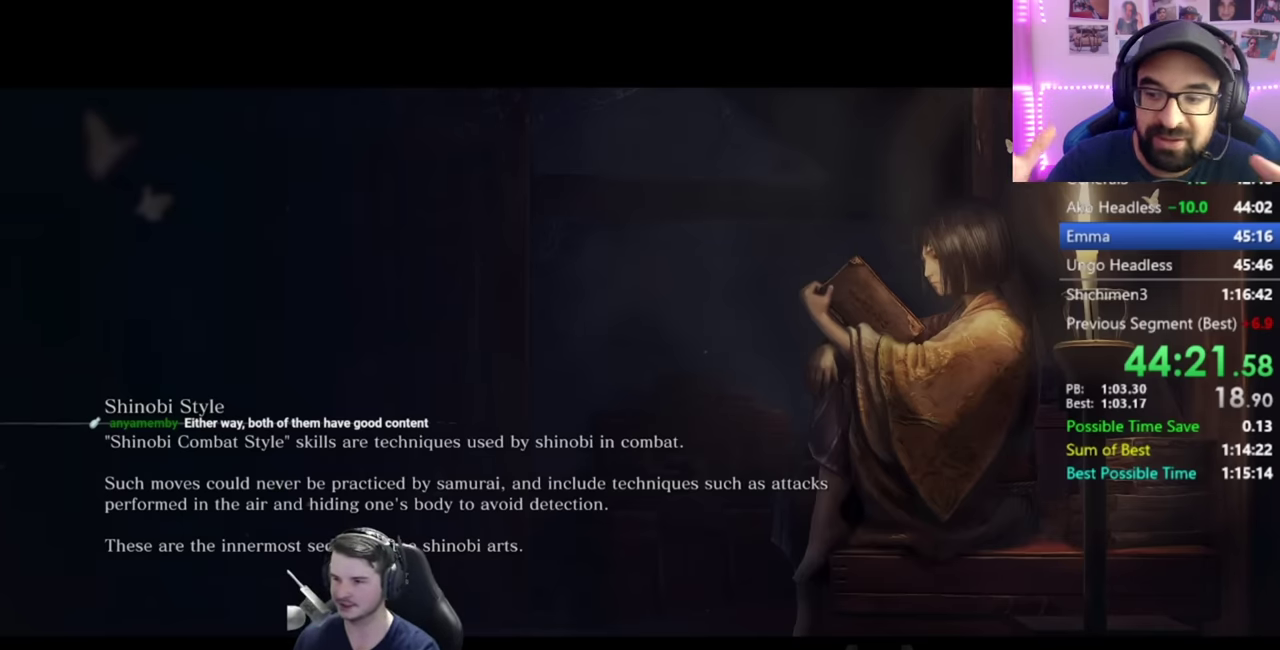
Gameplay with a controller (Xbox layout); each line is a JSON object with the inputs held at the frame after it. "events" lists button and stick changes between this image and that frame as [ms after this image, input, new state], when the widget could be followed in between.
{"buttons": [], "left_stick": "left", "right_stick": "center", "events": [[450, "left_stick", "left"]]}
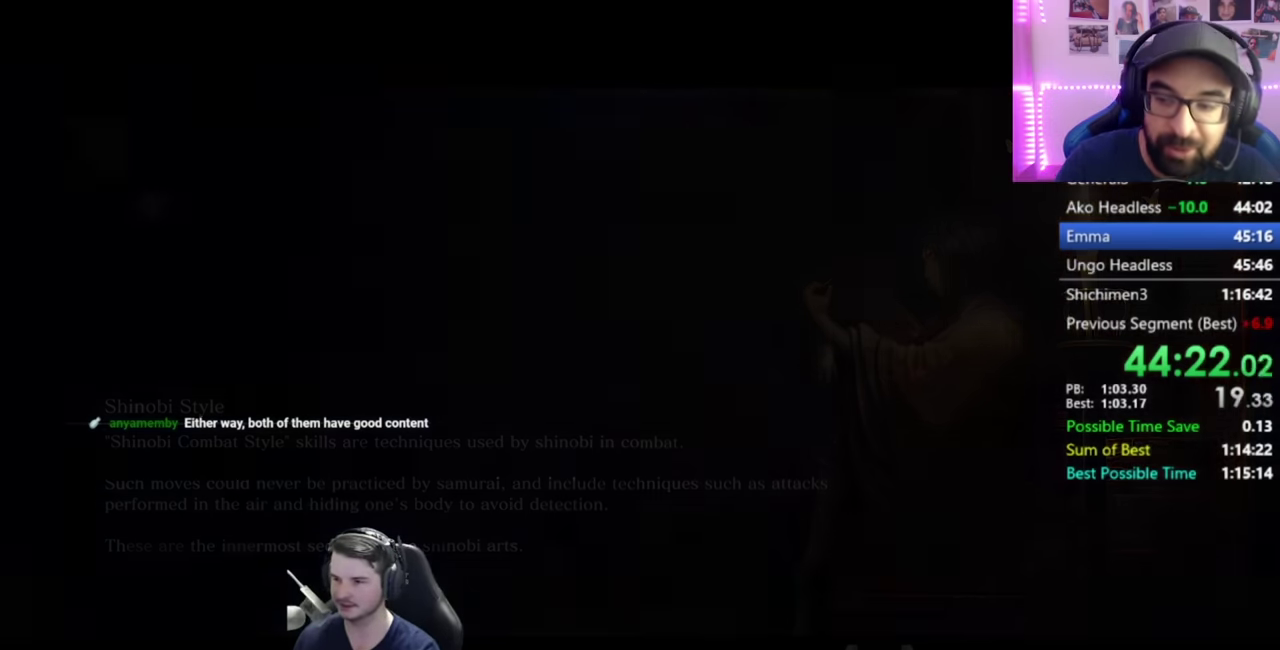
{"buttons": [], "left_stick": "up", "right_stick": "down-right", "events": [[84, "left_stick", "up-left"], [84, "right_stick", "down"], [334, "right_stick", "down-right"], [484, "left_stick", "up"]]}
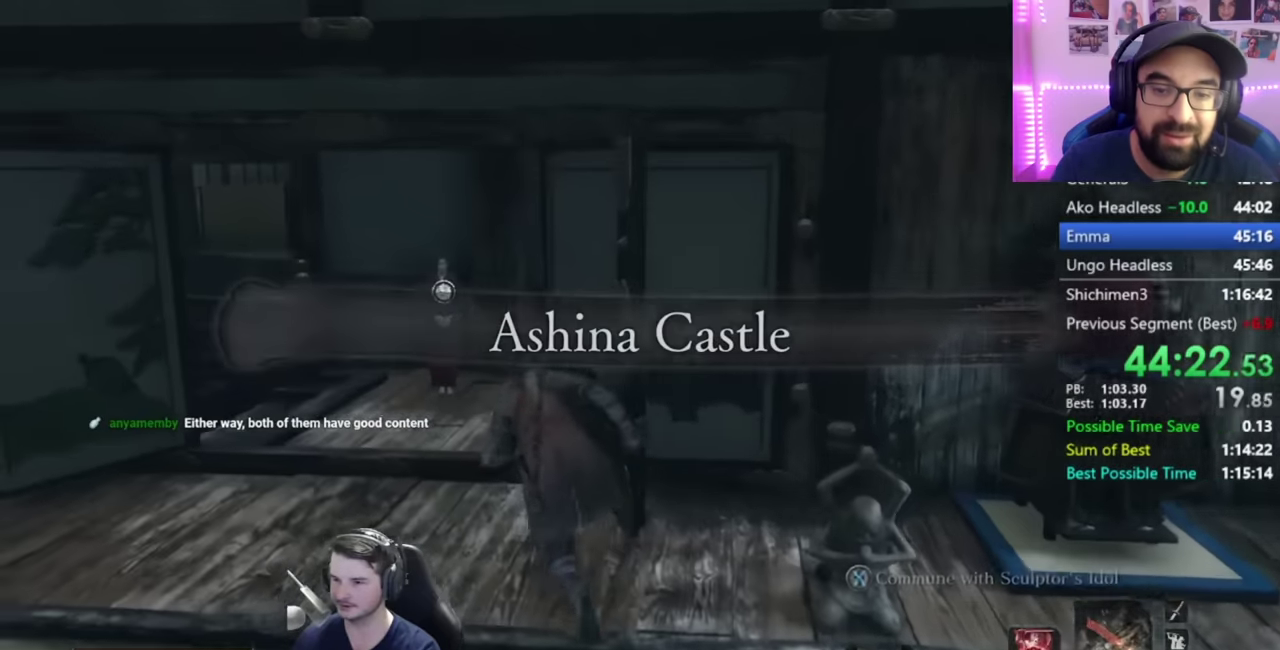
{"buttons": ["X"], "left_stick": "up", "right_stick": "center", "events": [[33, "right_stick", "center"], [167, "X", "down"], [267, "X", "up"], [333, "X", "down"], [434, "X", "up"], [500, "X", "down"]]}
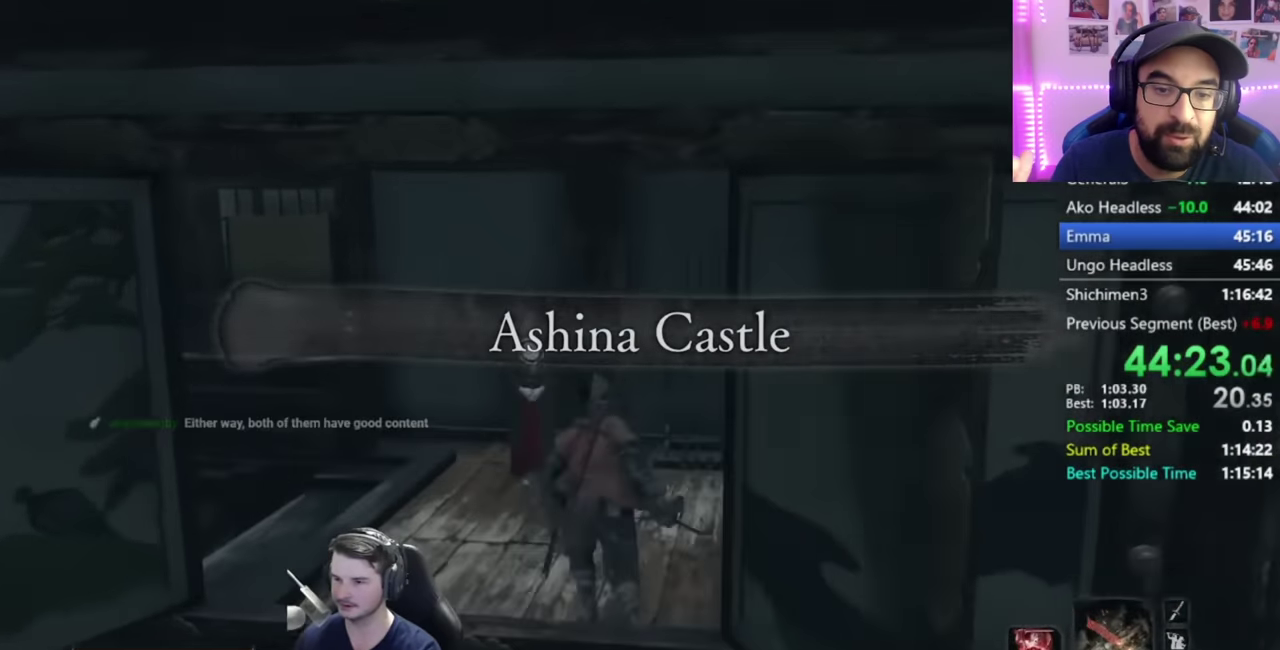
{"buttons": ["X"], "left_stick": "up", "right_stick": "center", "events": [[100, "X", "up"], [167, "X", "down"], [401, "X", "up"], [467, "X", "down"]]}
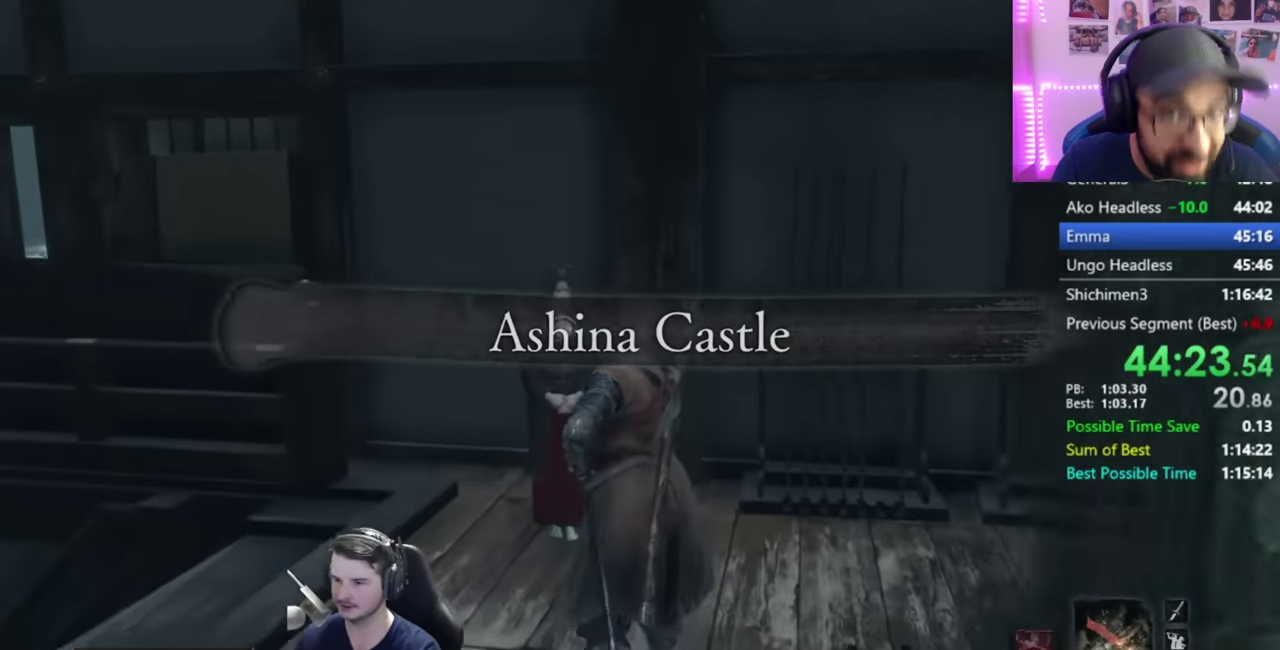
{"buttons": ["A"], "left_stick": "center", "right_stick": "right", "events": [[67, "X", "up"], [100, "left_stick", "center"], [133, "X", "down"], [200, "X", "up"], [283, "X", "down"], [367, "X", "up"], [400, "right_stick", "right"], [500, "A", "down"]]}
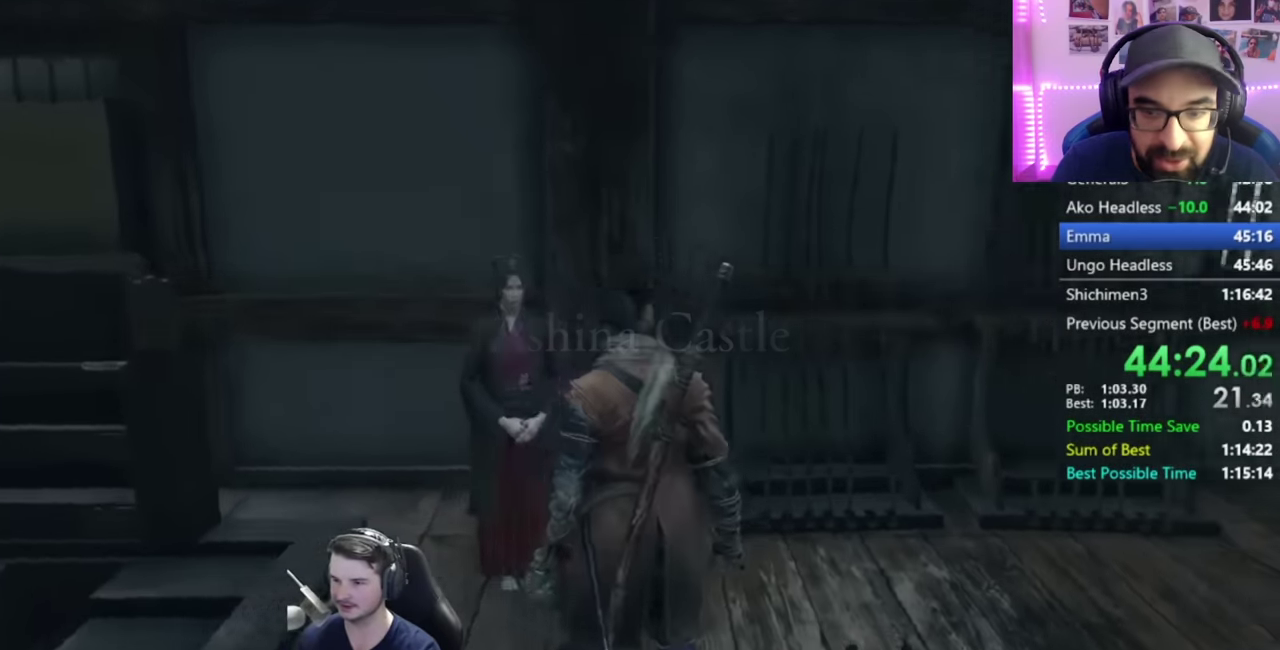
{"buttons": [], "left_stick": "center", "right_stick": "center", "events": [[67, "A", "up"], [167, "A", "down"], [167, "right_stick", "center"], [234, "A", "up"], [334, "A", "down"], [434, "A", "up"]]}
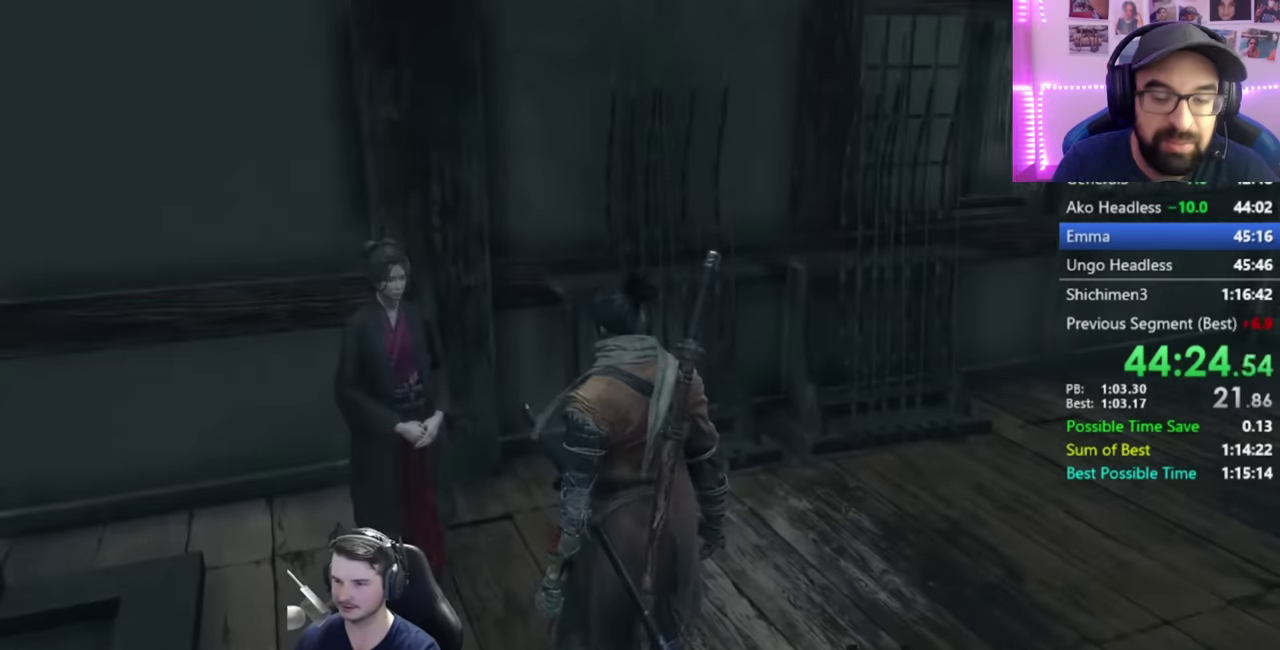
{"buttons": [], "left_stick": "center", "right_stick": "right", "events": [[33, "A", "down"], [100, "A", "up"], [200, "A", "down"], [233, "right_stick", "right"], [267, "A", "up"], [367, "A", "down"], [467, "A", "up"]]}
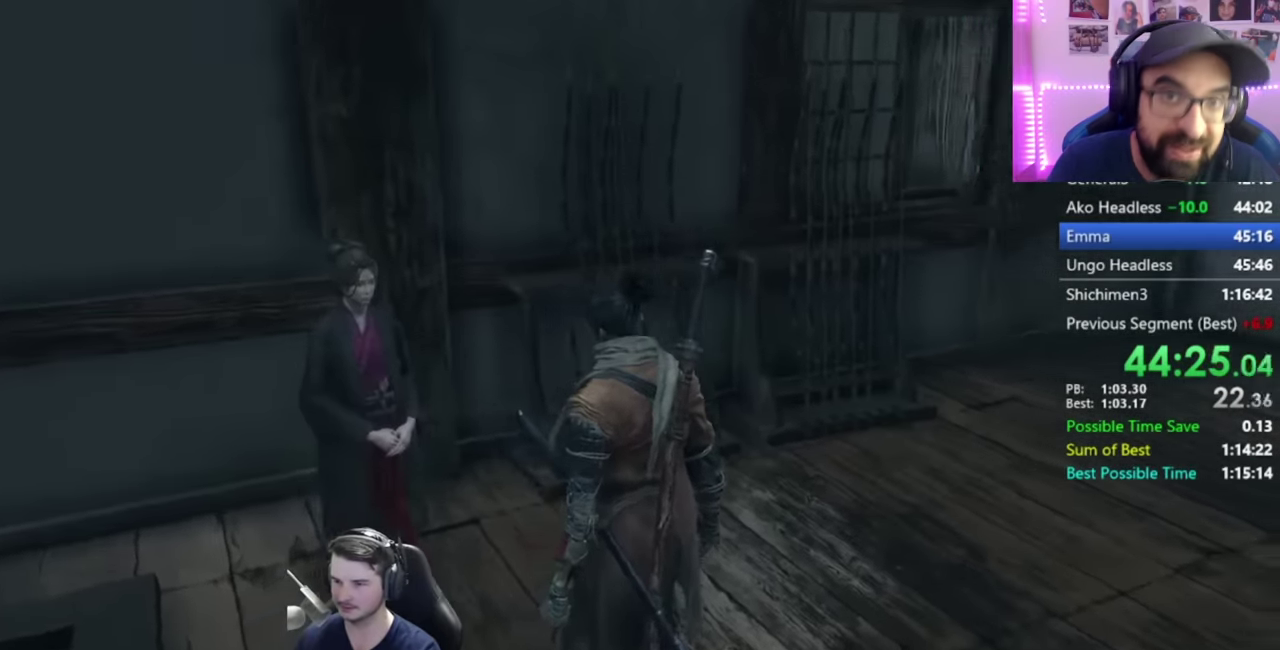
{"buttons": [], "left_stick": "center", "right_stick": "right", "events": [[67, "A", "down"], [134, "A", "up"], [234, "A", "down"], [301, "A", "up"], [400, "A", "down"], [467, "A", "up"]]}
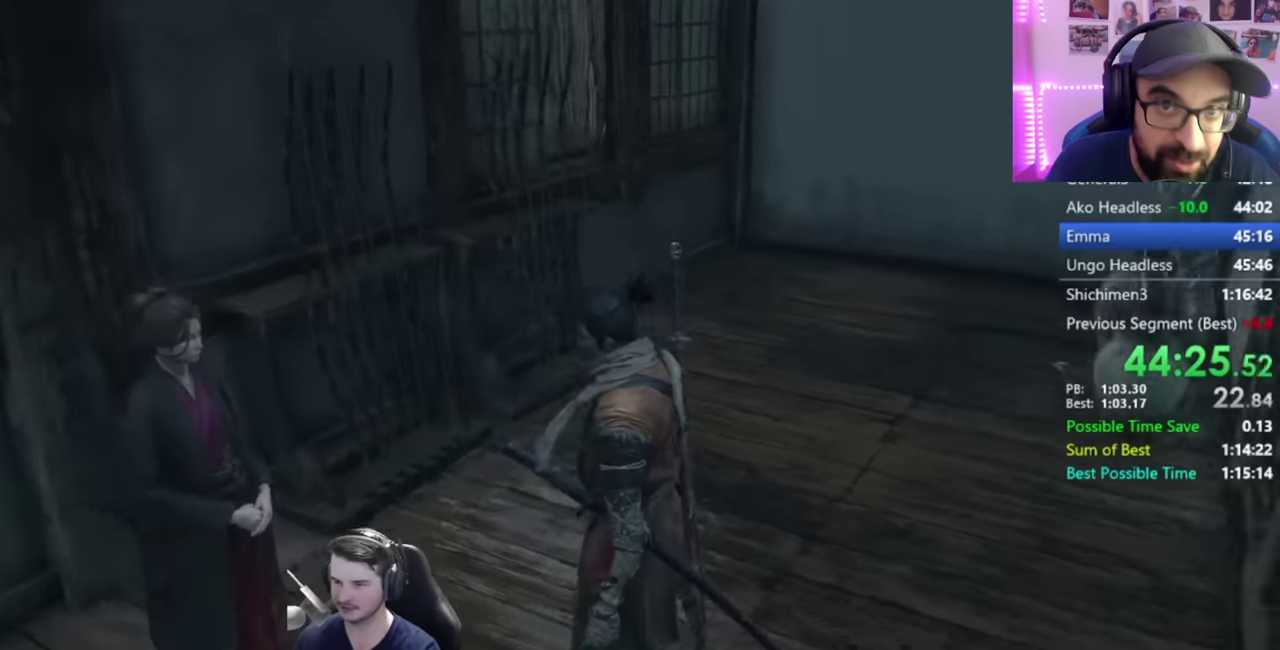
{"buttons": [], "left_stick": "center", "right_stick": "right", "events": [[67, "A", "down"], [167, "A", "up"], [234, "A", "down"], [334, "A", "up"], [434, "A", "down"], [501, "A", "up"]]}
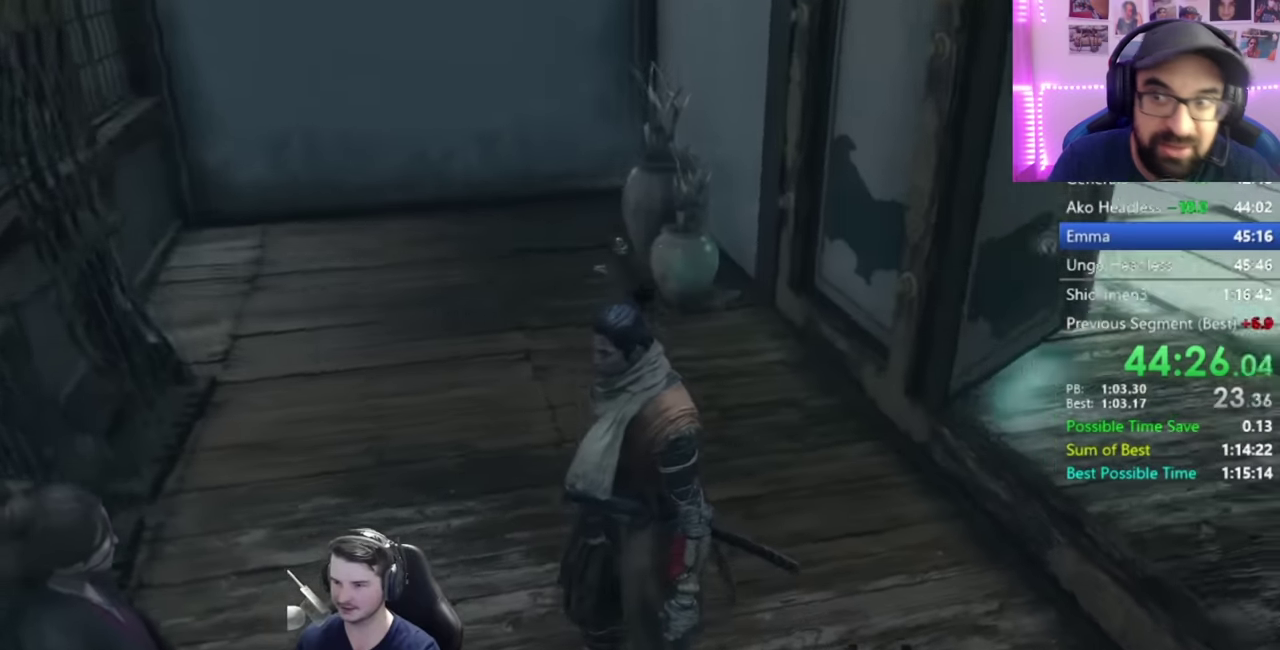
{"buttons": ["A"], "left_stick": "center", "right_stick": "center", "events": [[100, "A", "down"], [100, "right_stick", "center"], [200, "A", "up"], [267, "A", "down"], [367, "A", "up"], [434, "A", "down"]]}
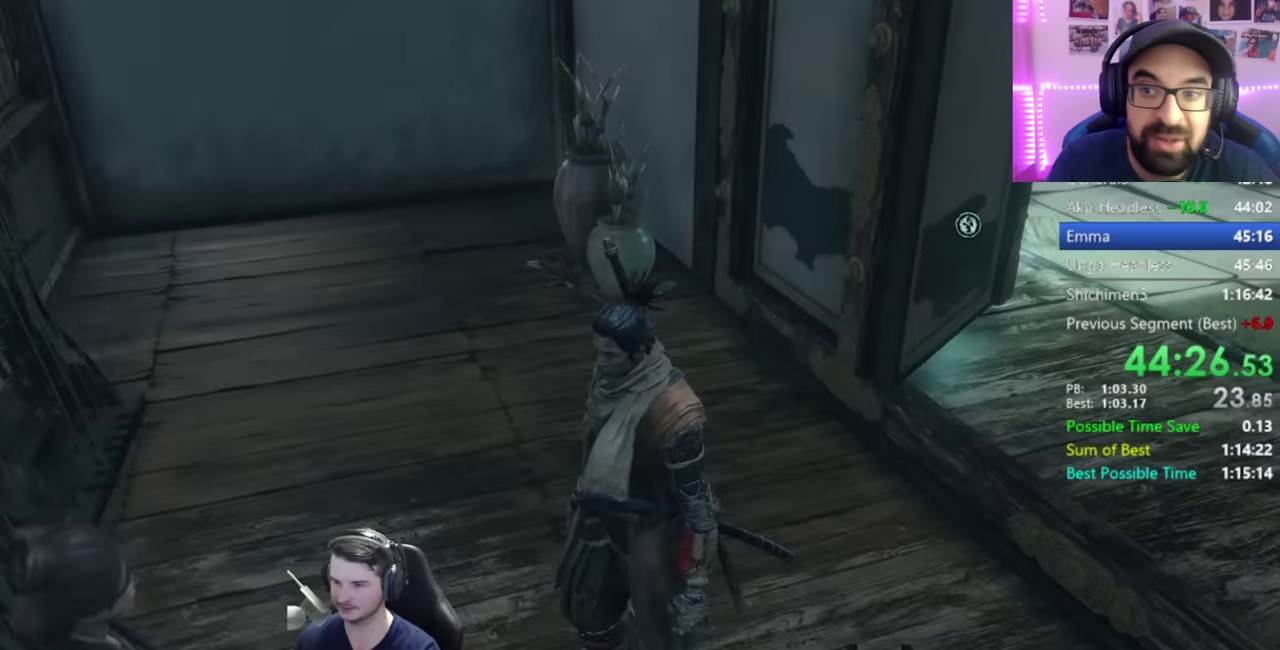
{"buttons": ["A"], "left_stick": "center", "right_stick": "center", "events": [[34, "A", "up"], [134, "A", "down"], [201, "A", "up"], [301, "A", "down"], [368, "A", "up"], [468, "A", "down"]]}
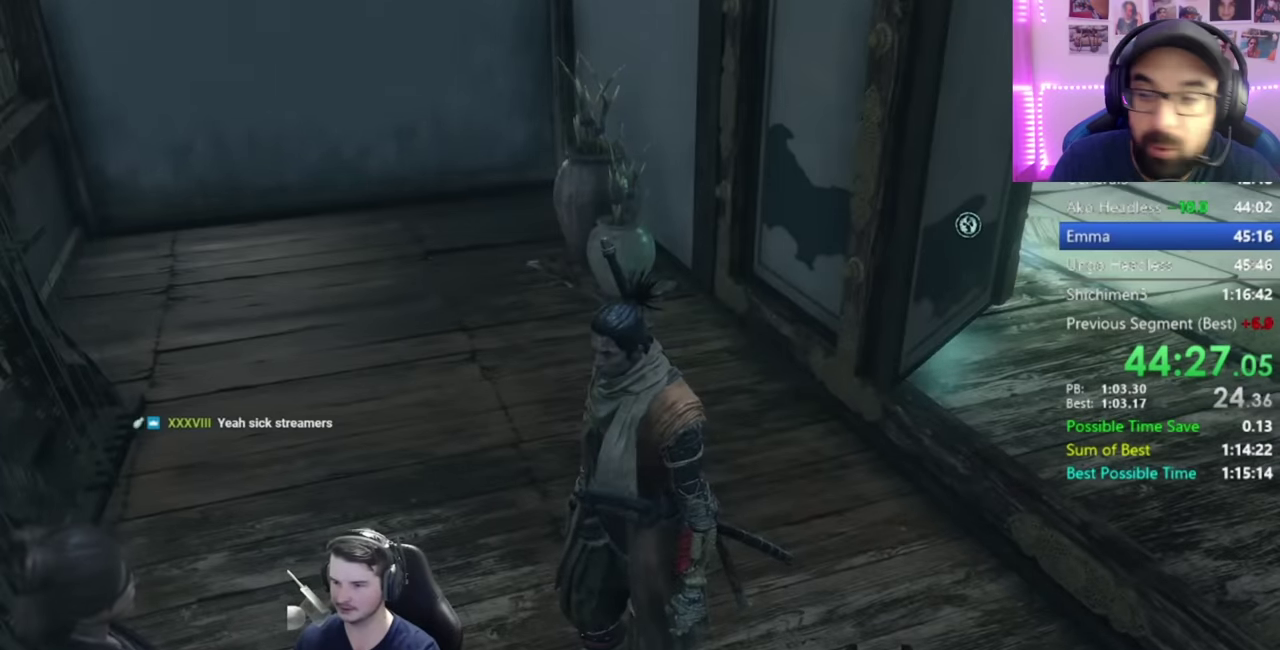
{"buttons": ["A"], "left_stick": "center", "right_stick": "center", "events": [[67, "A", "up"], [133, "A", "down"], [200, "A", "up"], [300, "A", "down"], [417, "A", "up"], [467, "A", "down"]]}
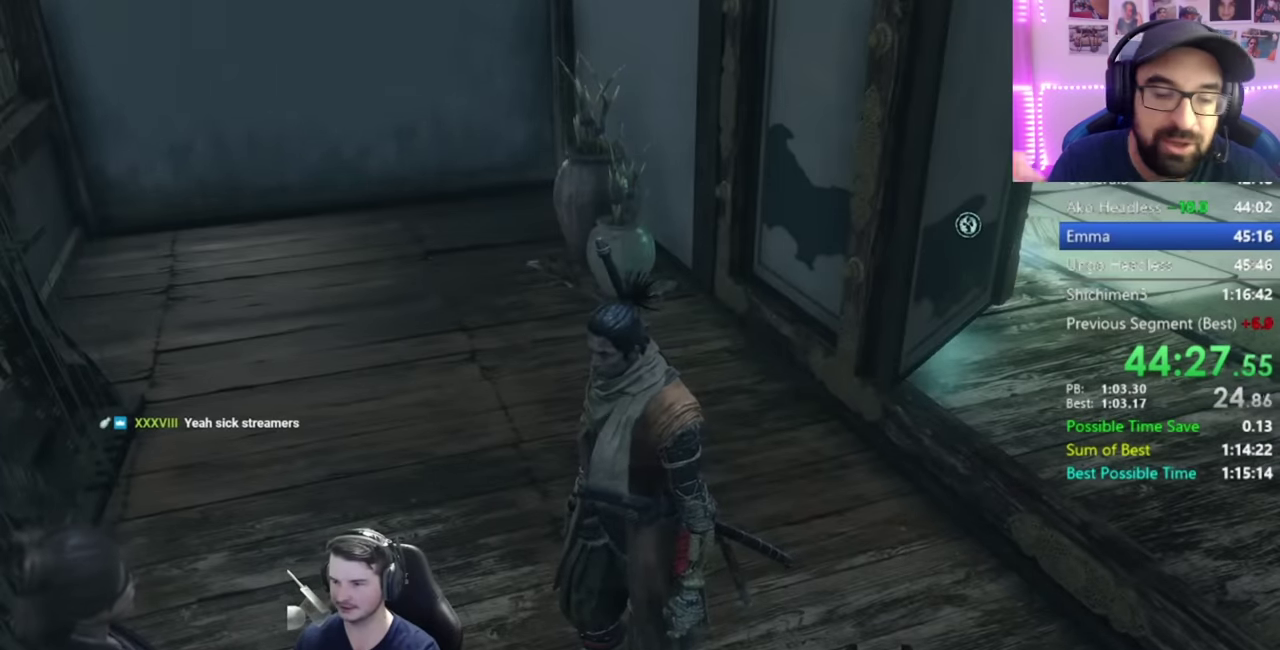
{"buttons": ["A"], "left_stick": "center", "right_stick": "center", "events": [[67, "A", "up"], [134, "A", "down"], [234, "A", "up"], [334, "A", "down"], [401, "A", "up"], [501, "A", "down"]]}
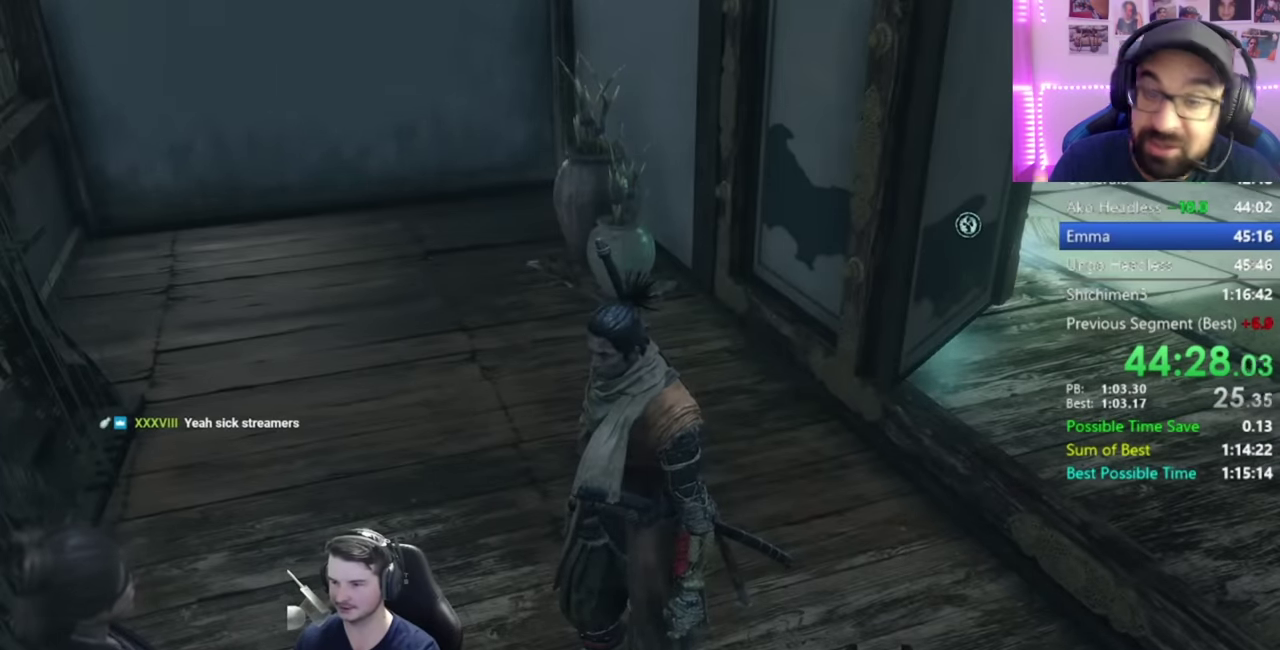
{"buttons": [], "left_stick": "center", "right_stick": "center", "events": [[67, "A", "up"], [167, "A", "down"], [267, "A", "up"], [367, "A", "down"], [434, "A", "up"]]}
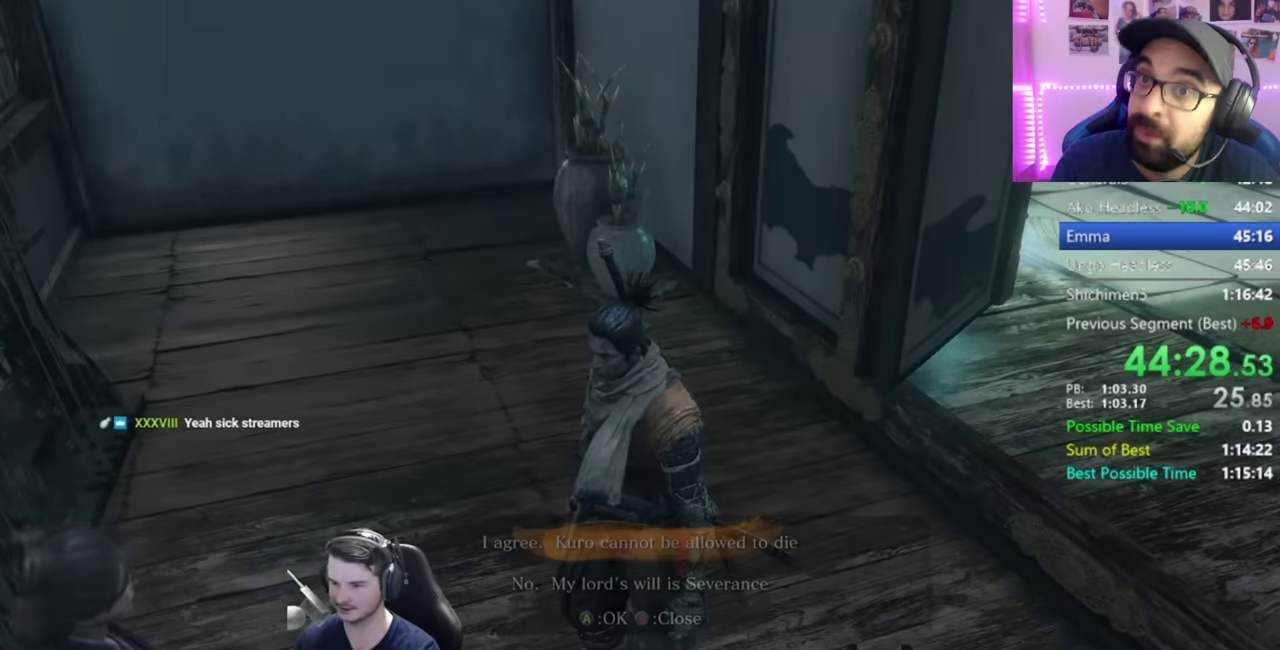
{"buttons": [], "left_stick": "center", "right_stick": "center", "events": [[34, "A", "down"], [101, "A", "up"], [201, "A", "down"], [284, "A", "up"], [368, "A", "down"], [468, "A", "up"]]}
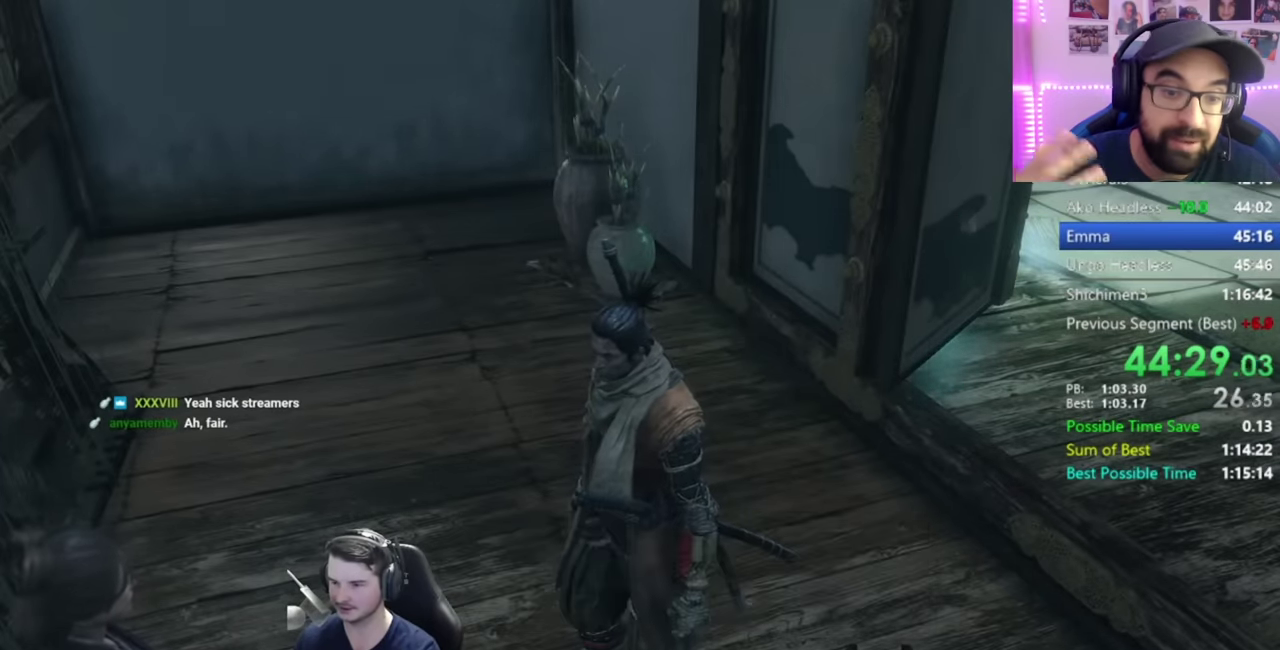
{"buttons": [], "left_stick": "up-right", "right_stick": "center", "events": [[33, "A", "down"], [100, "A", "up"], [100, "left_stick", "up-right"], [267, "START", "down"], [334, "START", "up"], [400, "START", "down"], [500, "START", "up"]]}
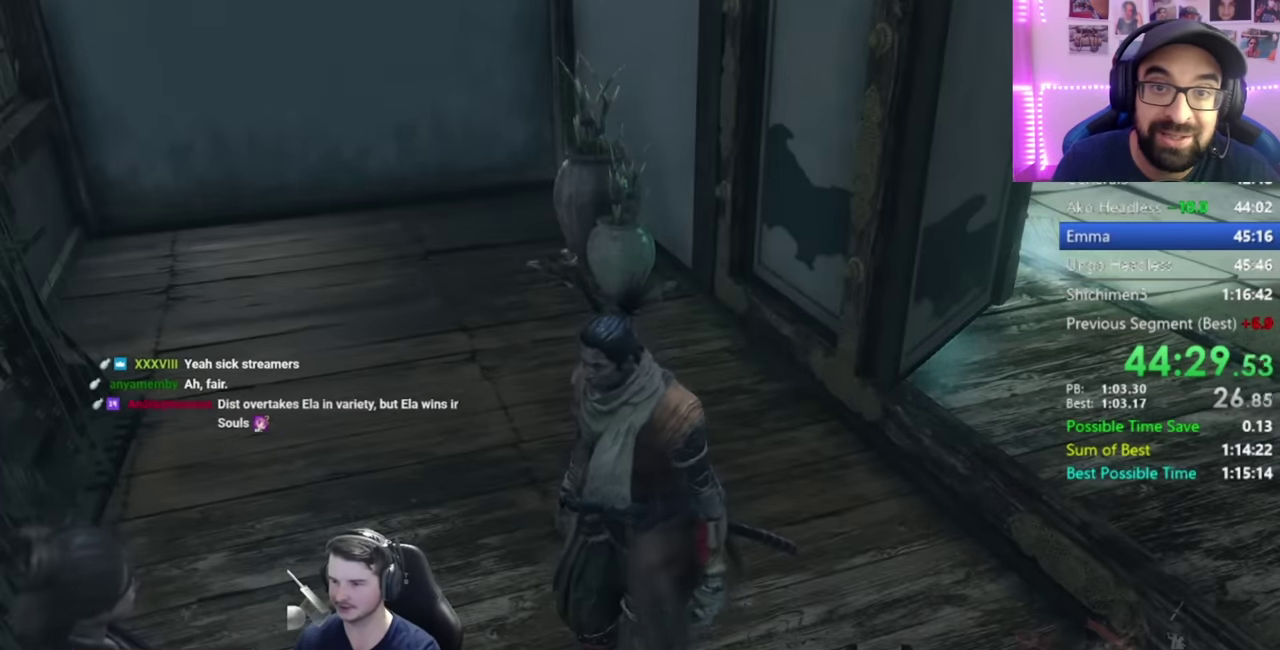
{"buttons": [], "left_stick": "up-right", "right_stick": "center", "events": [[67, "START", "down"], [134, "START", "up"]]}
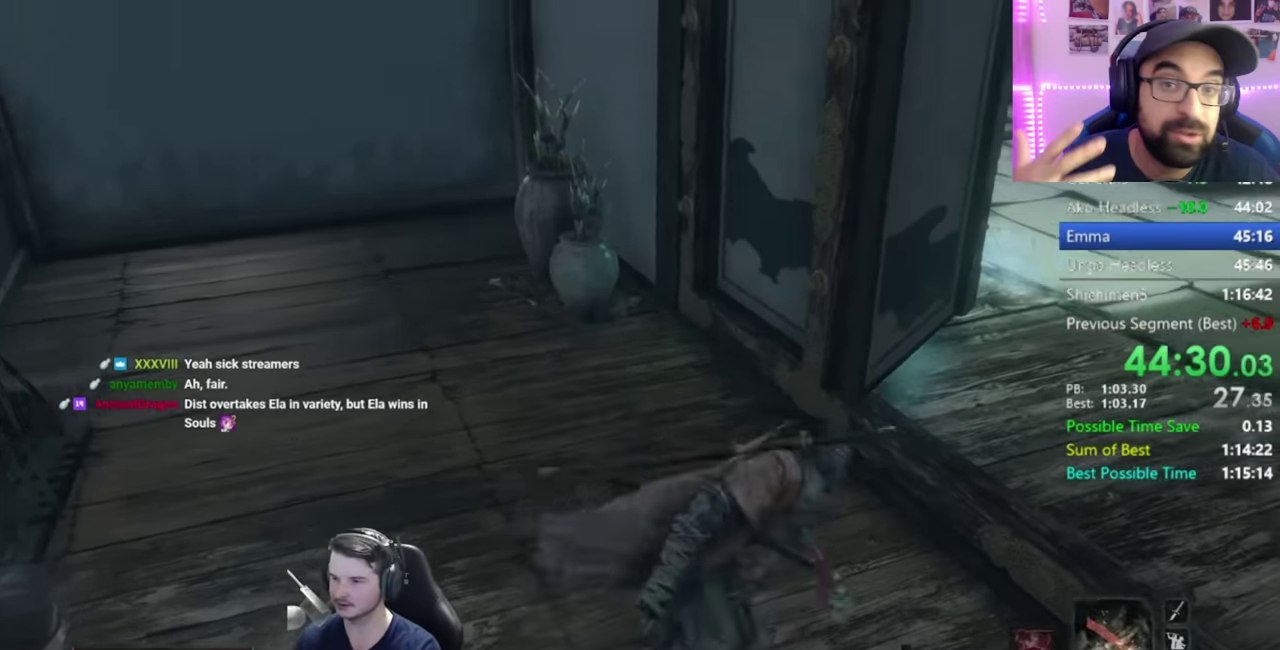
{"buttons": [], "left_stick": "up-right", "right_stick": "left", "events": [[267, "right_stick", "left"], [334, "X", "down"], [434, "X", "up"]]}
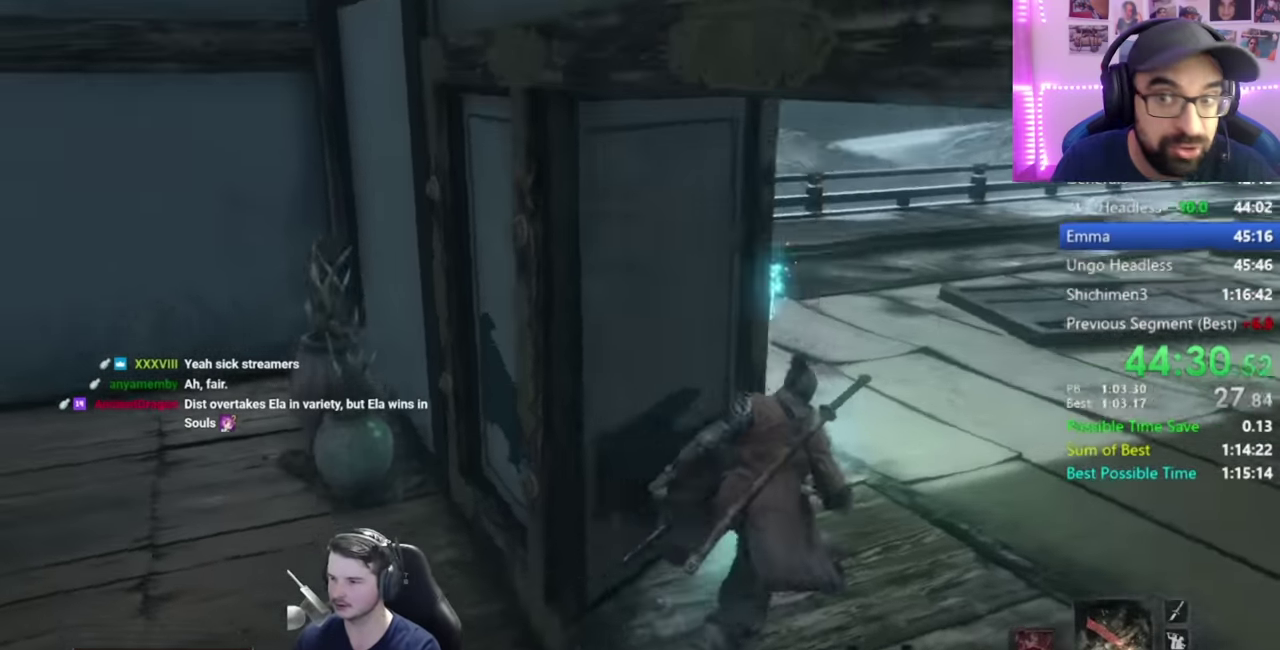
{"buttons": [], "left_stick": "center", "right_stick": "left", "events": [[34, "X", "down"], [151, "X", "up"], [234, "X", "down"], [334, "X", "up"], [334, "left_stick", "center"], [401, "X", "down"], [501, "X", "up"]]}